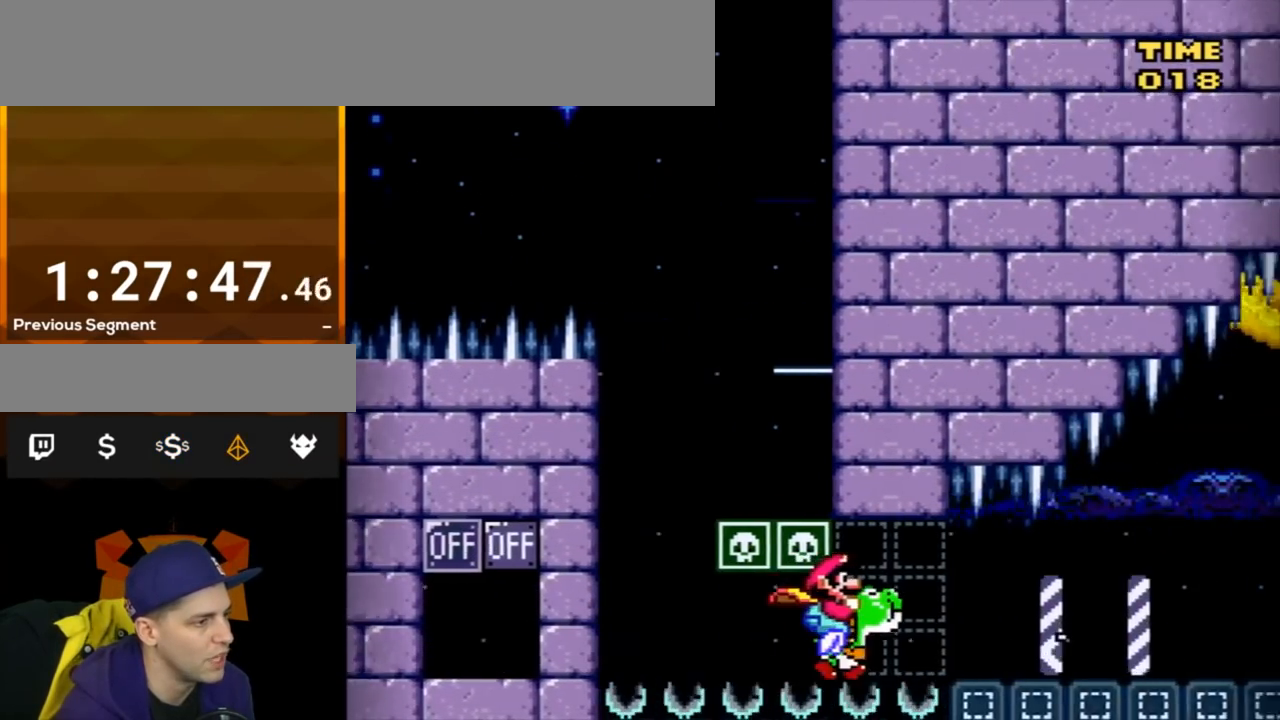
Gameplay with a controller (Nintendo layout); each line is a JSON object with the inputs held at the frame after it. "events" lists button and stick changes between this image and that frame as [ms after this image, input, new state], when the widget could be followed in between. Not read: L3 R3.
{"buttons": ["Y", "DPAD_RIGHT"], "events": []}
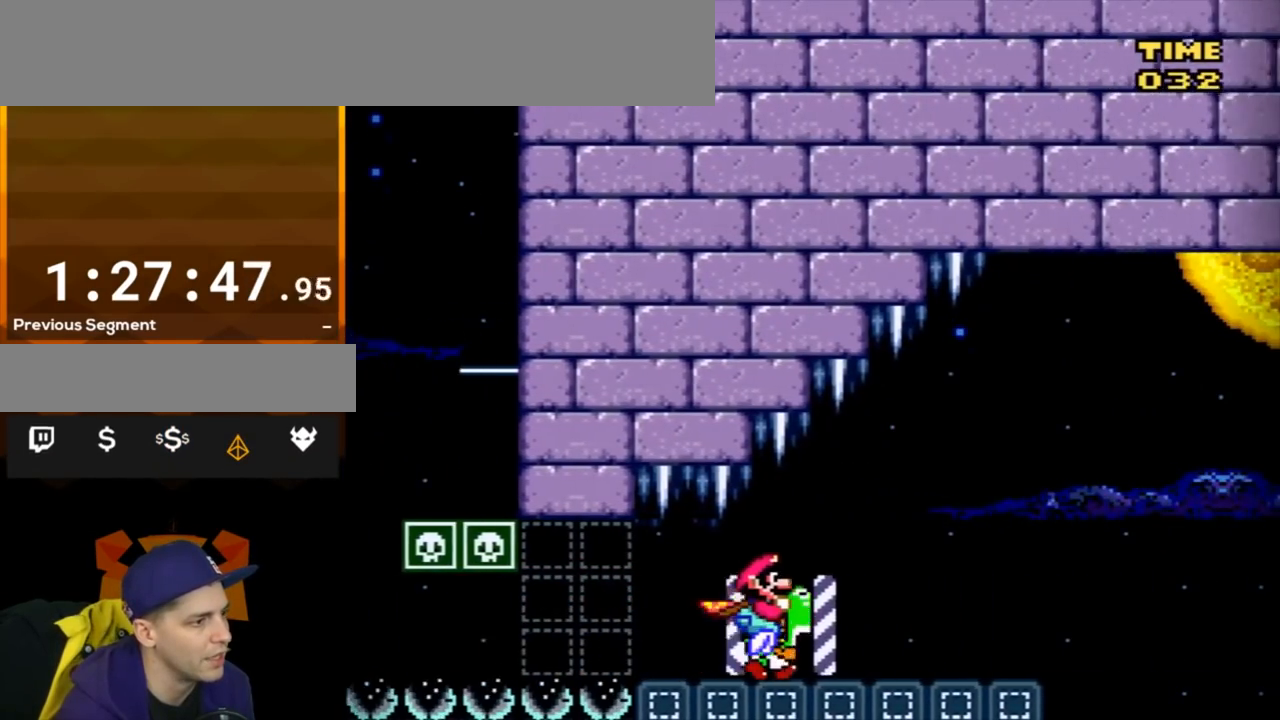
{"buttons": ["B", "Y", "DPAD_RIGHT"], "events": [[400, "B", "down"]]}
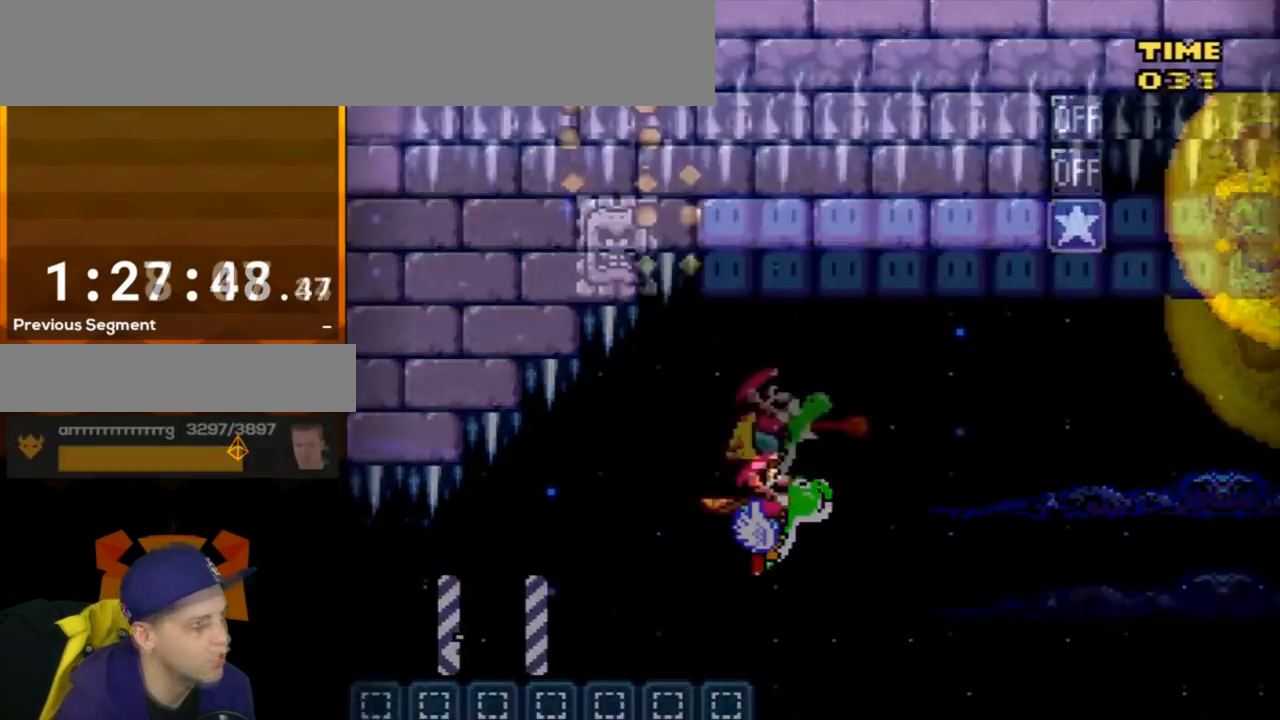
{"buttons": ["B", "X", "Y"], "events": [[117, "DPAD_RIGHT", "up"], [434, "X", "down"]]}
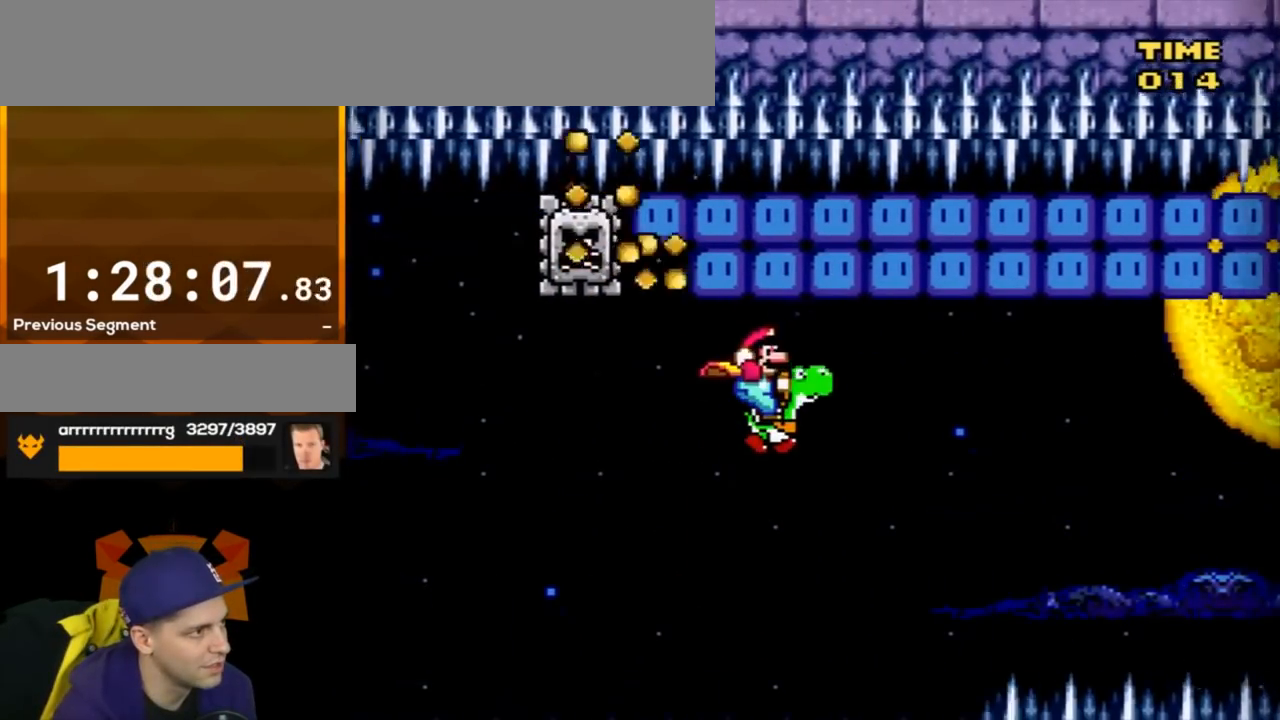
{"buttons": ["B", "Y"], "events": [[100, "DPAD_LEFT", "down"], [183, "X", "up"], [400, "DPAD_LEFT", "up"]]}
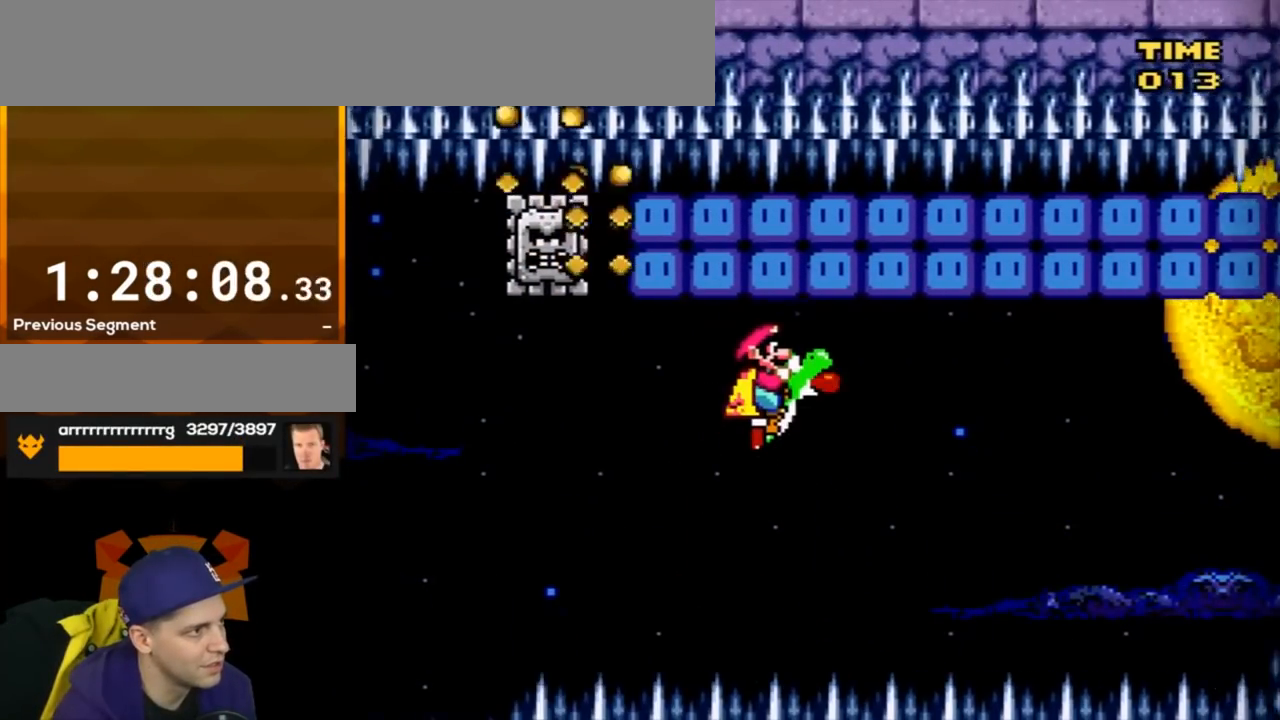
{"buttons": ["B", "X", "Y"], "events": [[501, "X", "down"]]}
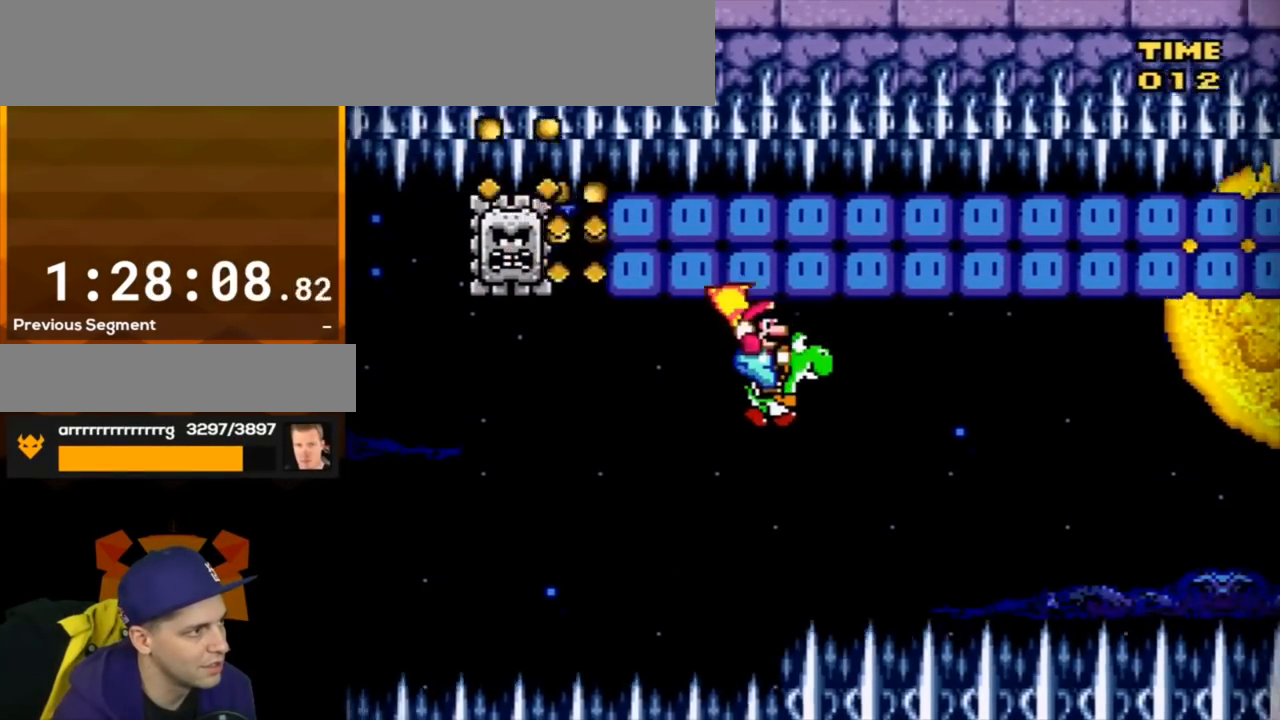
{"buttons": ["B", "Y"], "events": [[117, "DPAD_LEFT", "down"], [217, "X", "up"], [500, "DPAD_LEFT", "up"]]}
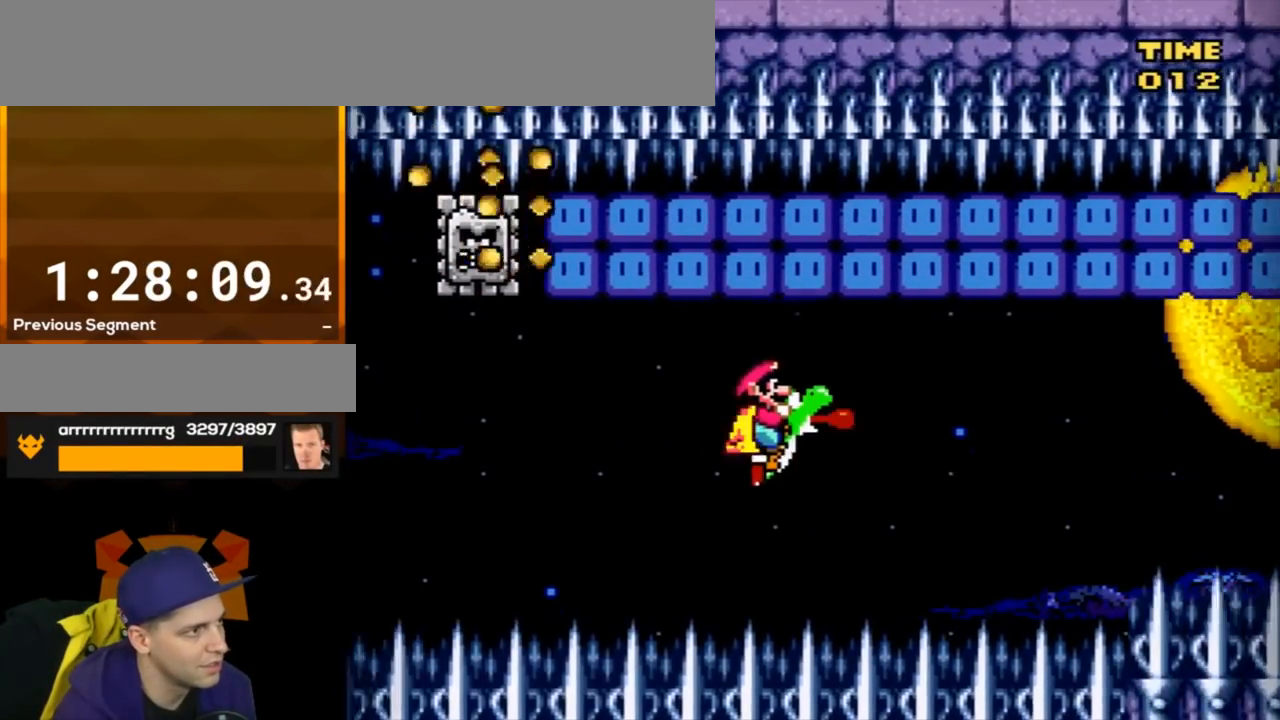
{"buttons": ["B", "Y"], "events": []}
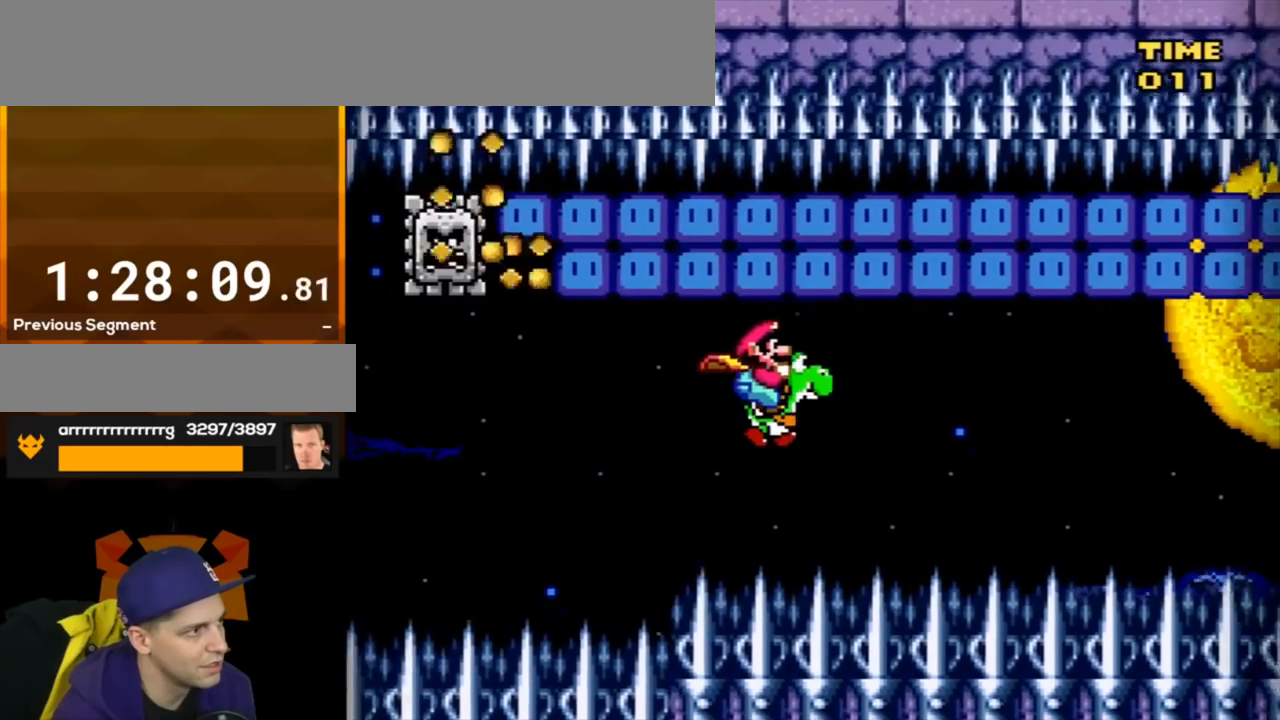
{"buttons": ["B", "Y", "DPAD_LEFT"], "events": [[50, "X", "down"], [167, "DPAD_LEFT", "down"], [200, "X", "up"]]}
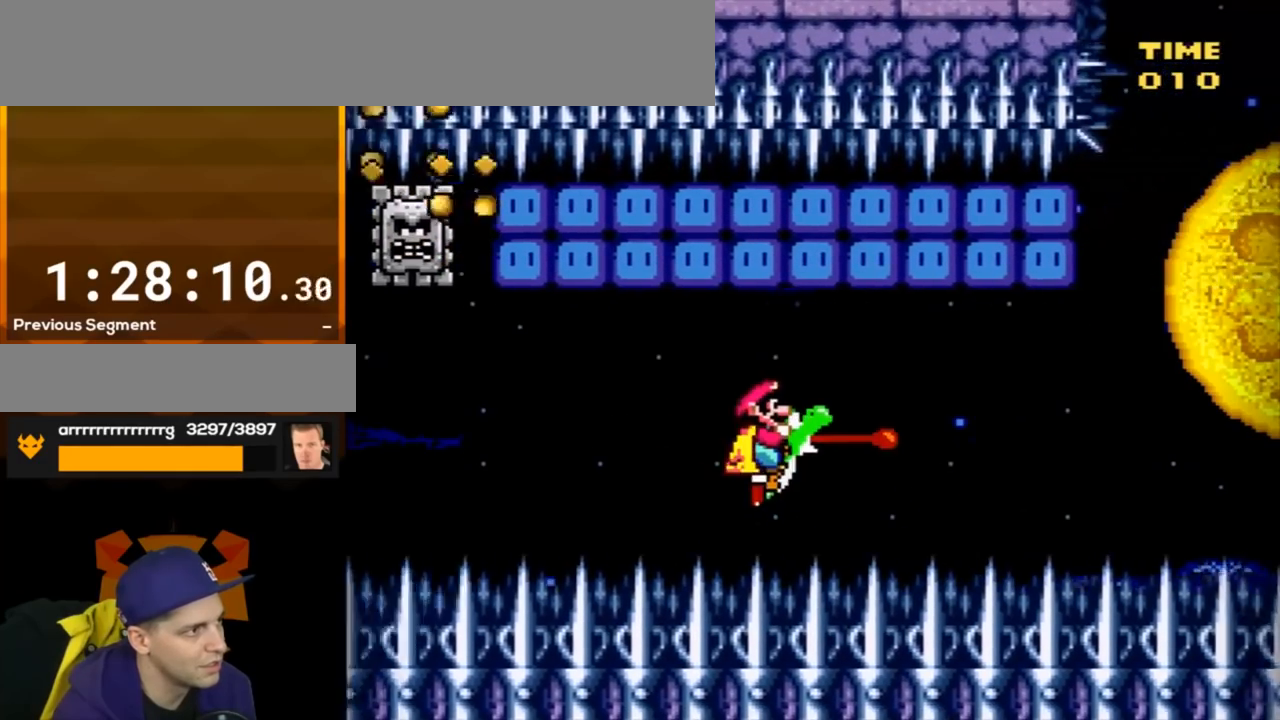
{"buttons": ["A", "B", "Y"], "events": [[100, "DPAD_LEFT", "up"], [333, "A", "down"]]}
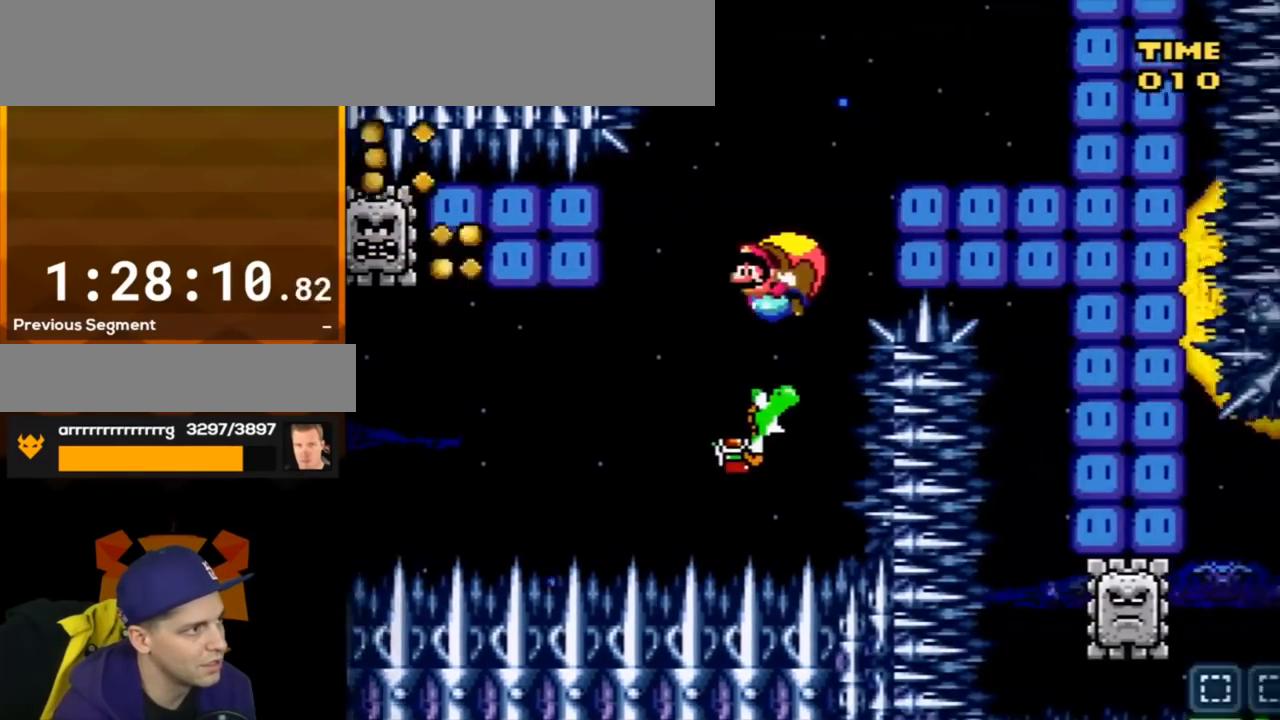
{"buttons": ["B", "X", "Y", "DPAD_RIGHT"], "events": [[67, "DPAD_RIGHT", "down"], [284, "A", "up"], [417, "X", "down"]]}
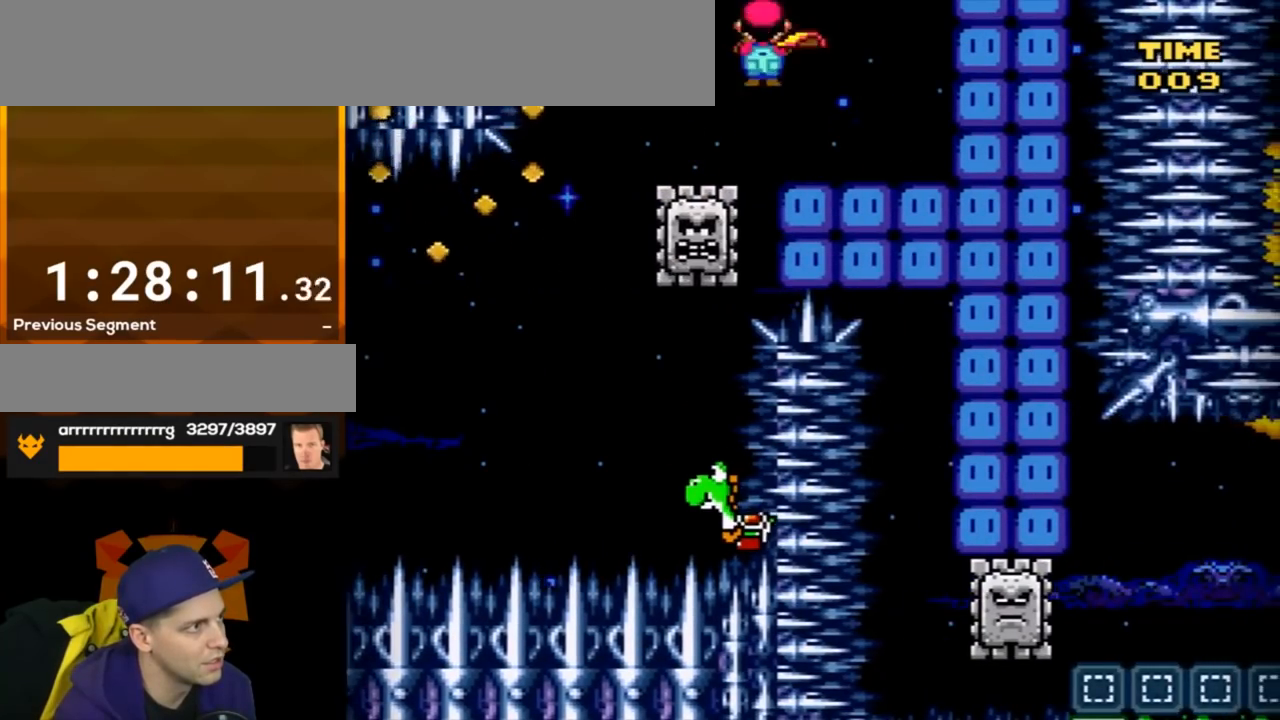
{"buttons": ["B", "Y"], "events": [[66, "X", "up"], [100, "DPAD_RIGHT", "up"]]}
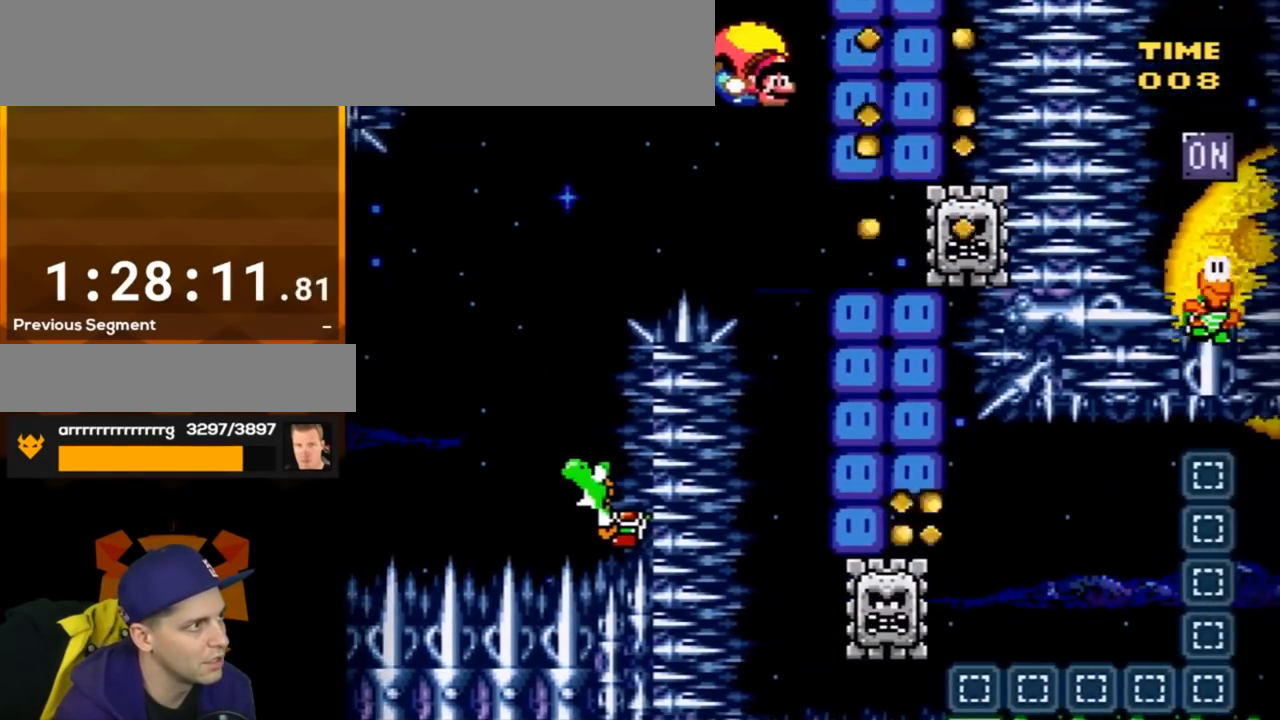
{"buttons": ["B", "Y", "DPAD_RIGHT"], "events": [[167, "DPAD_LEFT", "down"], [384, "DPAD_LEFT", "up"], [501, "DPAD_RIGHT", "down"]]}
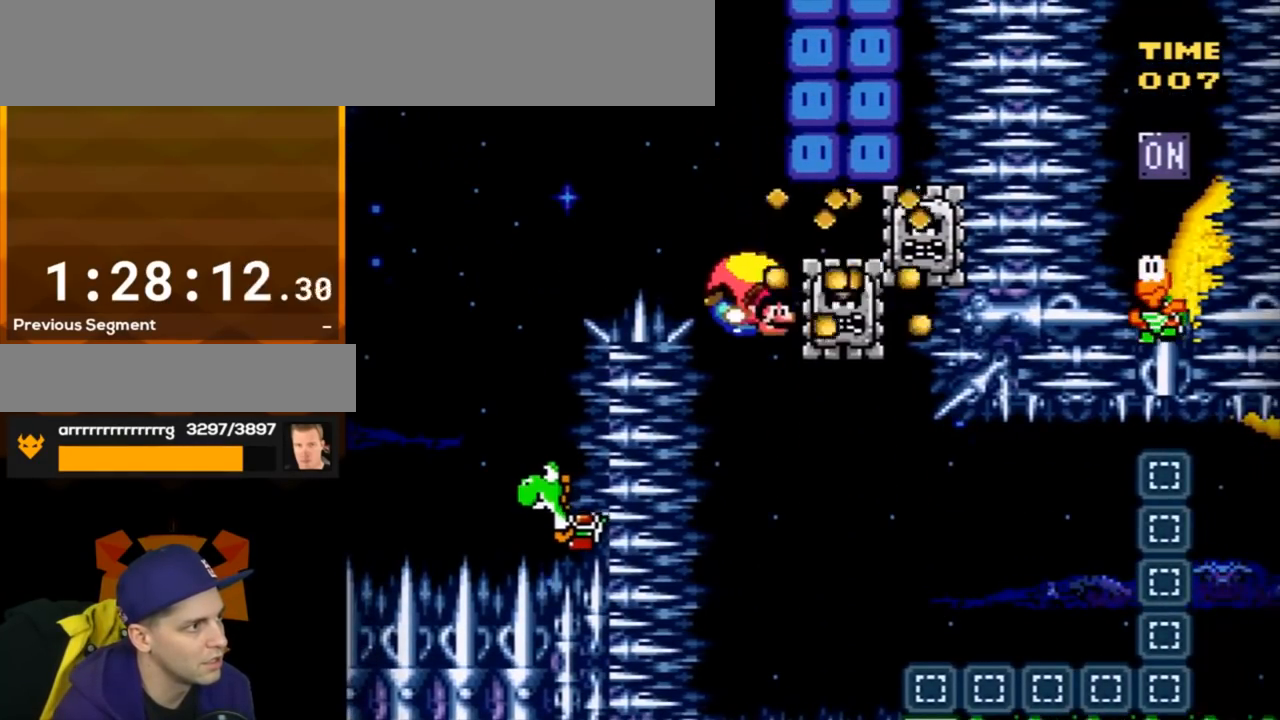
{"buttons": ["B", "Y", "DPAD_RIGHT"], "events": []}
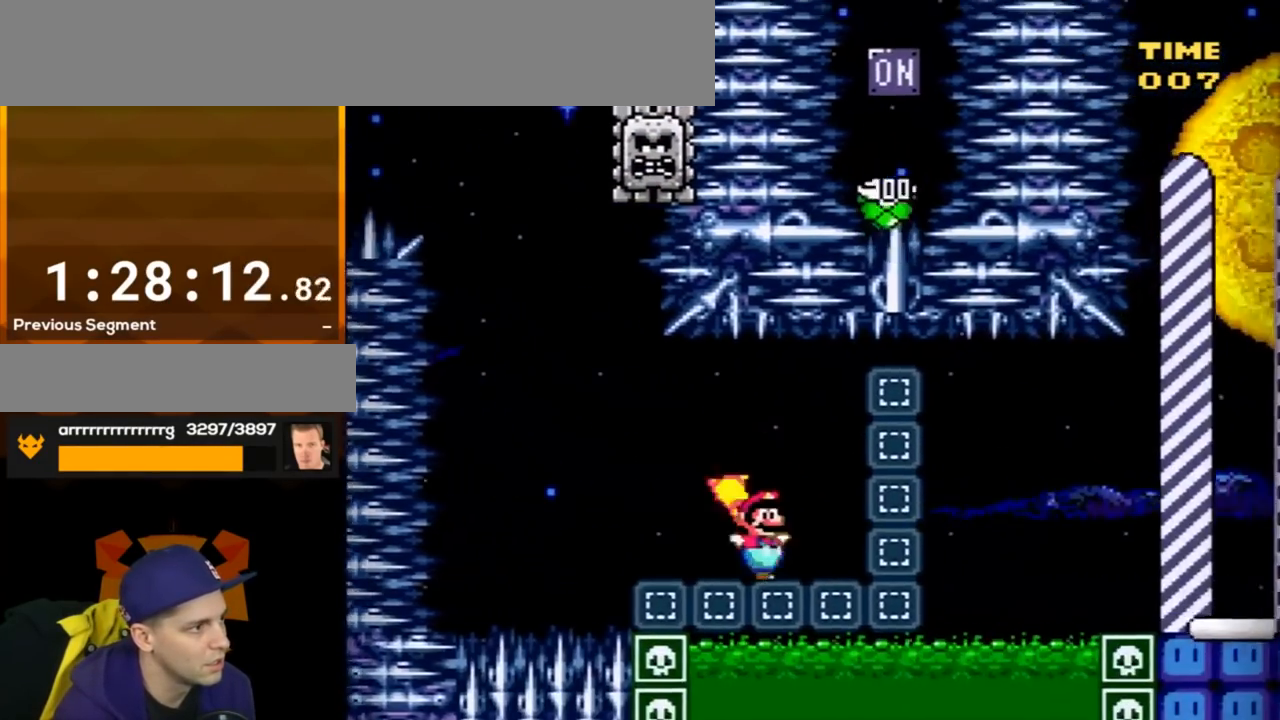
{"buttons": ["Y", "DPAD_RIGHT"], "events": [[67, "B", "up"], [284, "B", "down"], [384, "B", "up"]]}
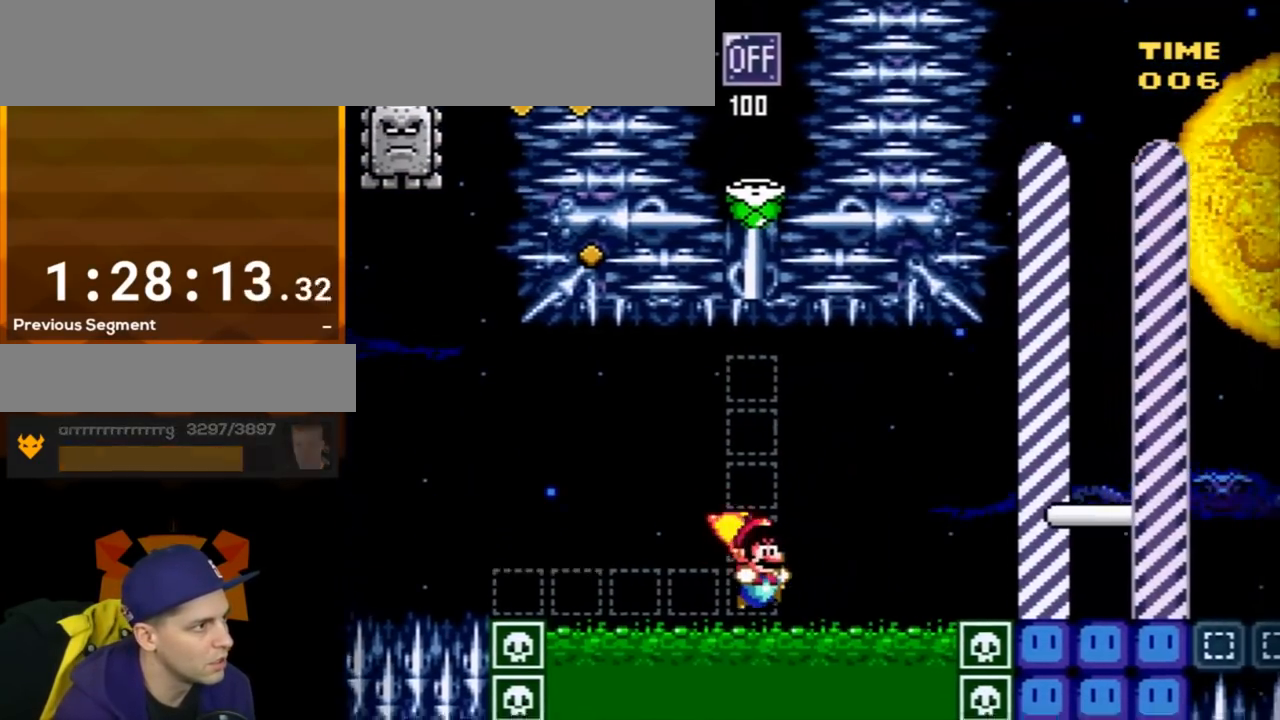
{"buttons": [], "events": [[33, "B", "down"], [100, "DPAD_DOWN", "down"], [283, "DPAD_DOWN", "up"], [317, "DPAD_RIGHT", "up"], [317, "Y", "up"], [350, "B", "up"]]}